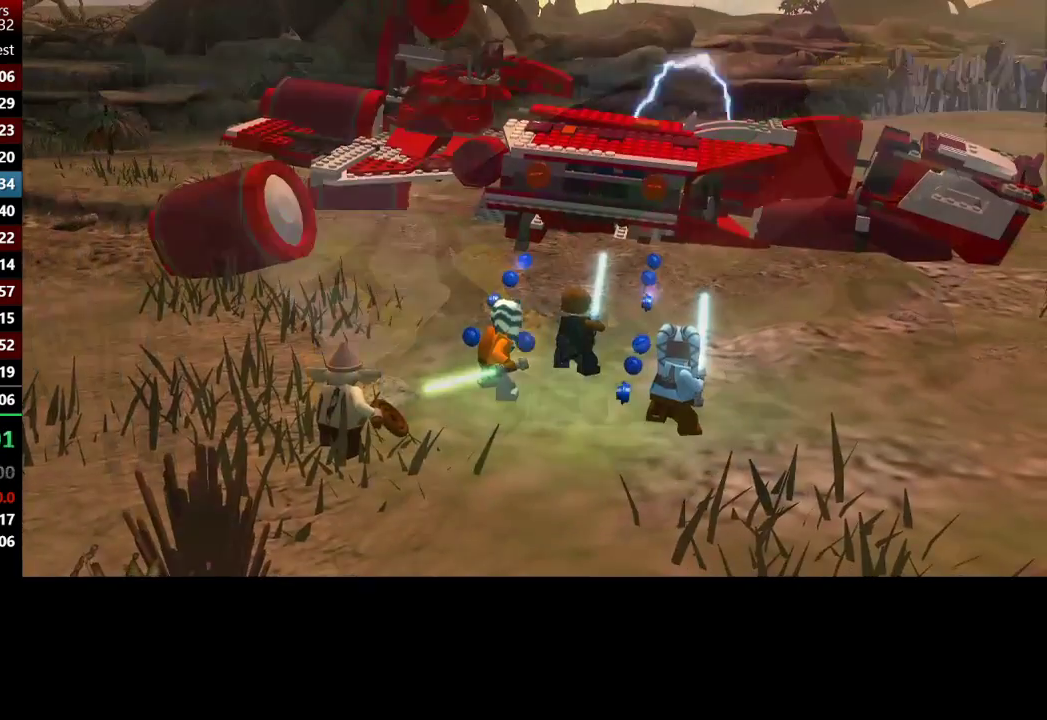
Gameplay with a controller (Xbox layout); each line is a JSON object with the inputs held at the frame after it. "button_events" lists button changes between this image and that frame as [ms after this image, input, new state], when the widget could be followed in between (sticks are given only as held states). This document gives stick clicks only as held states, not as events.
{"buttons": [], "left_stick": "right", "right_stick": "center", "button_events": []}
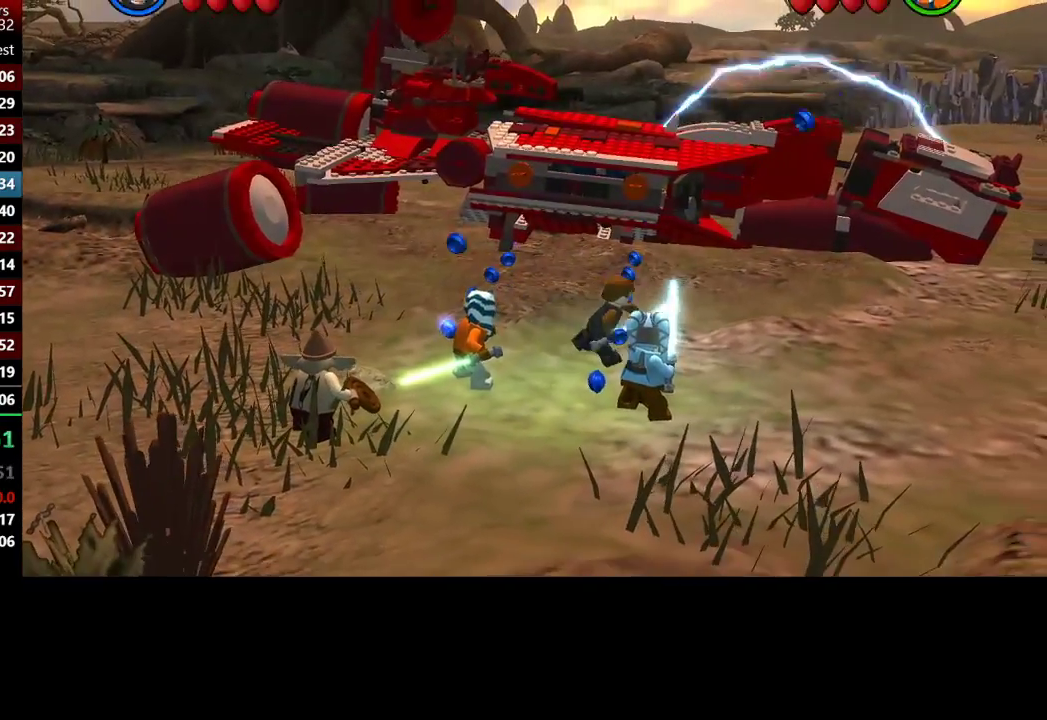
{"buttons": ["B"], "left_stick": "right", "right_stick": "center", "button_events": [[350, "B", "down"]]}
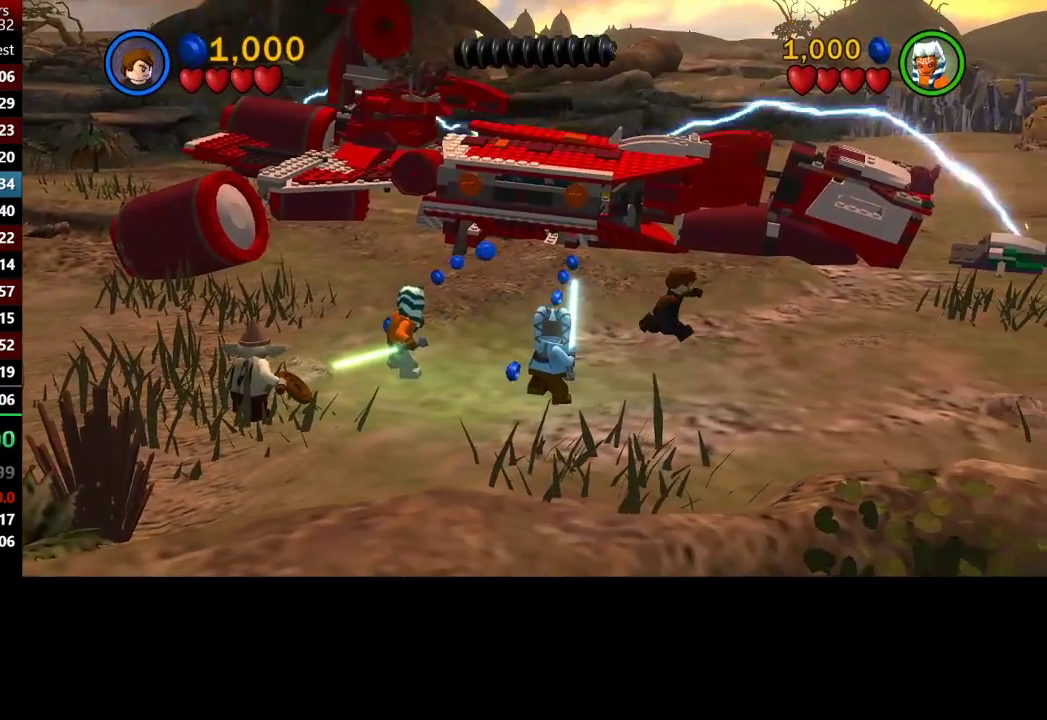
{"buttons": ["B"], "left_stick": "right", "right_stick": "center", "button_events": [[100, "B", "up"], [200, "B", "down"], [317, "B", "up"], [400, "B", "down"]]}
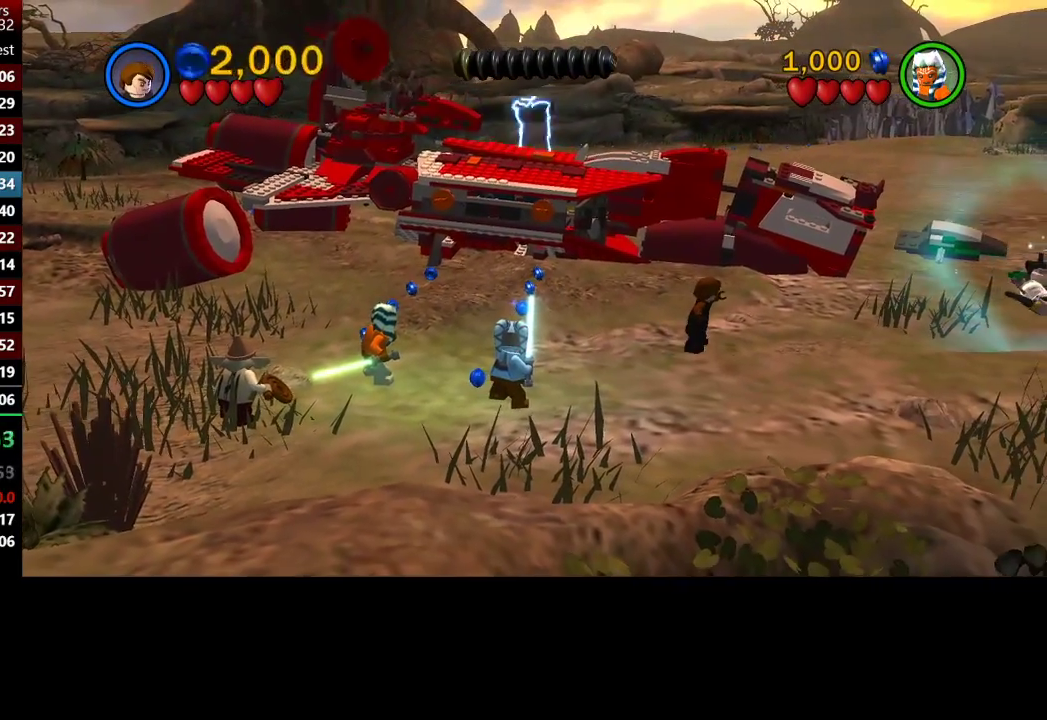
{"buttons": ["B"], "left_stick": "center", "right_stick": "center", "button_events": []}
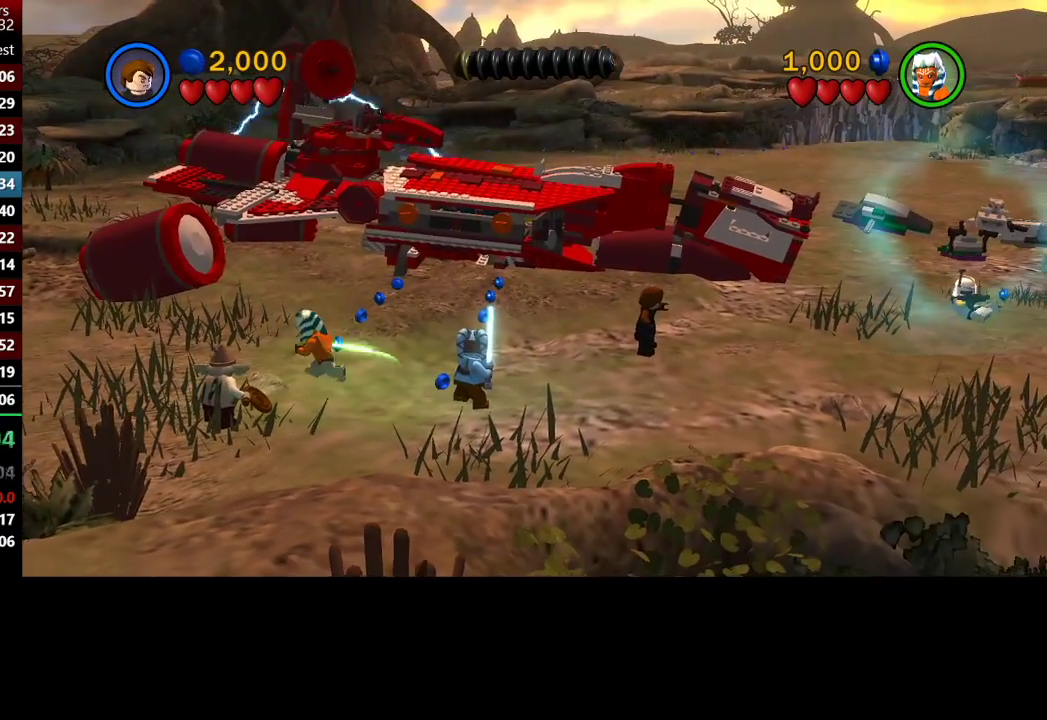
{"buttons": ["B"], "left_stick": "center", "right_stick": "center", "button_events": []}
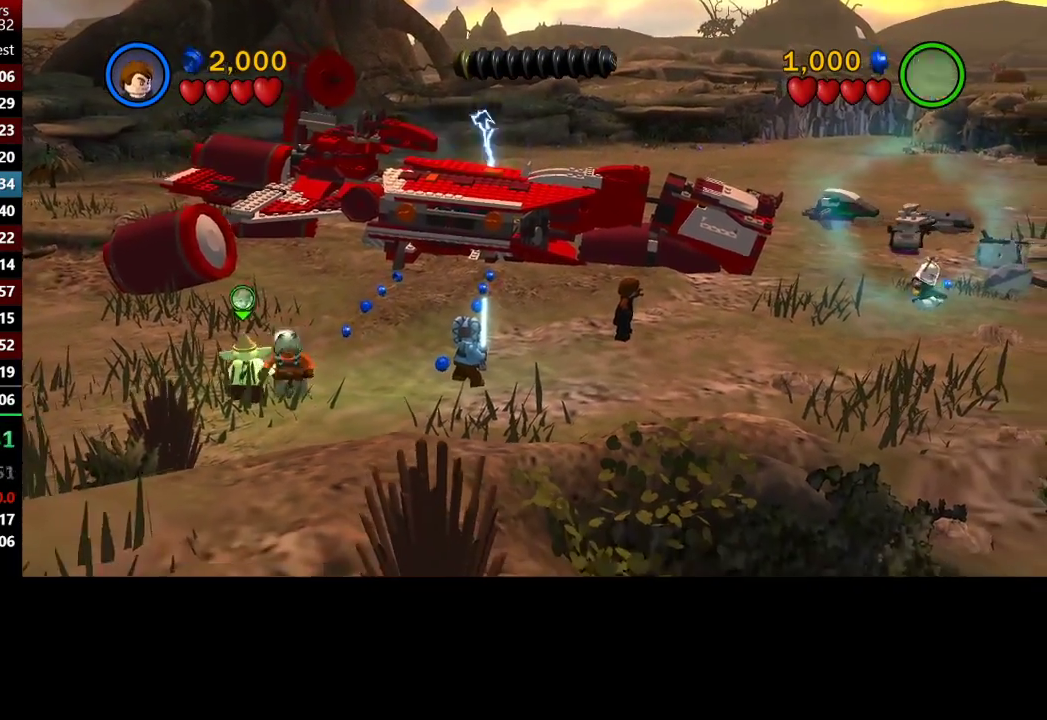
{"buttons": ["B"], "left_stick": "center", "right_stick": "center", "button_events": []}
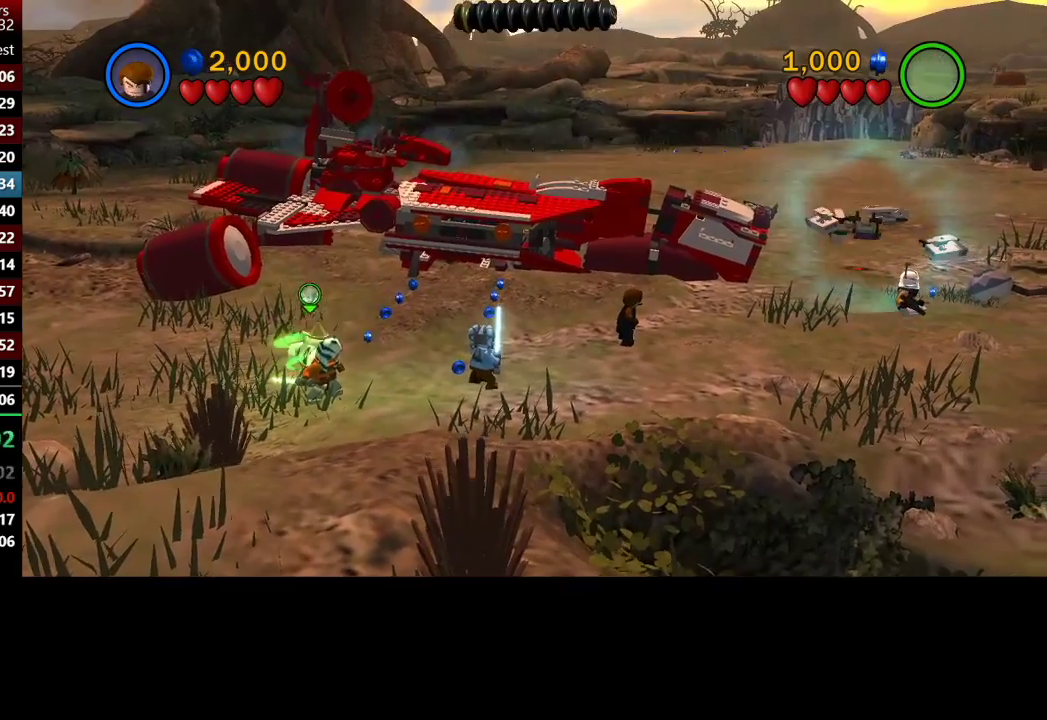
{"buttons": ["B"], "left_stick": "center", "right_stick": "center", "button_events": []}
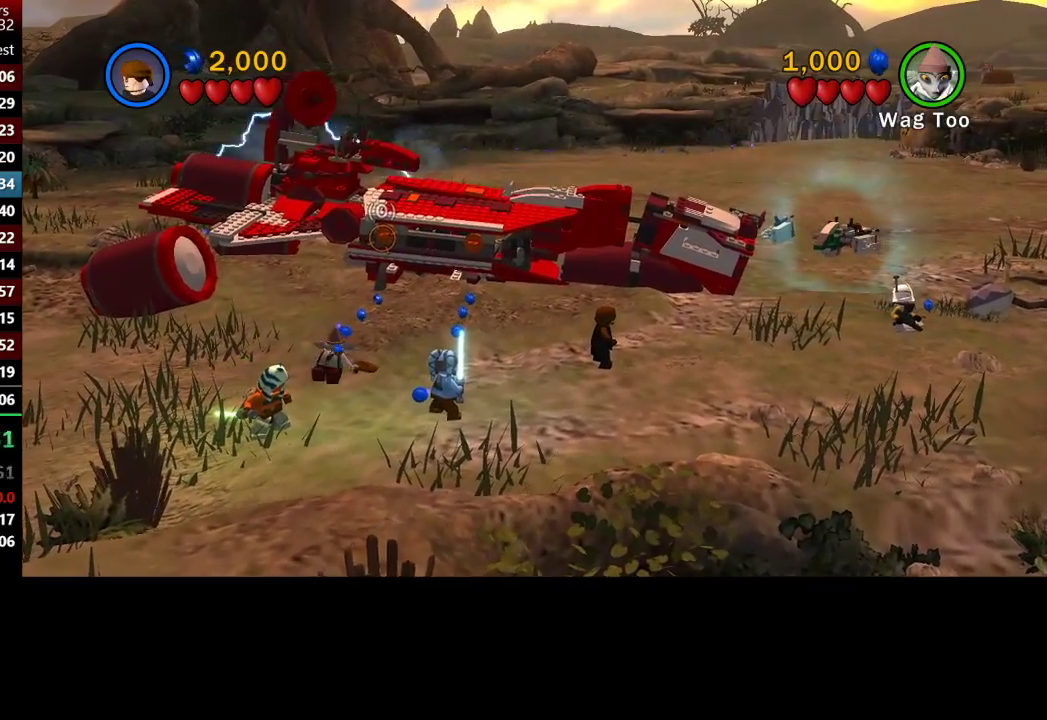
{"buttons": ["B"], "left_stick": "down", "right_stick": "center", "button_events": []}
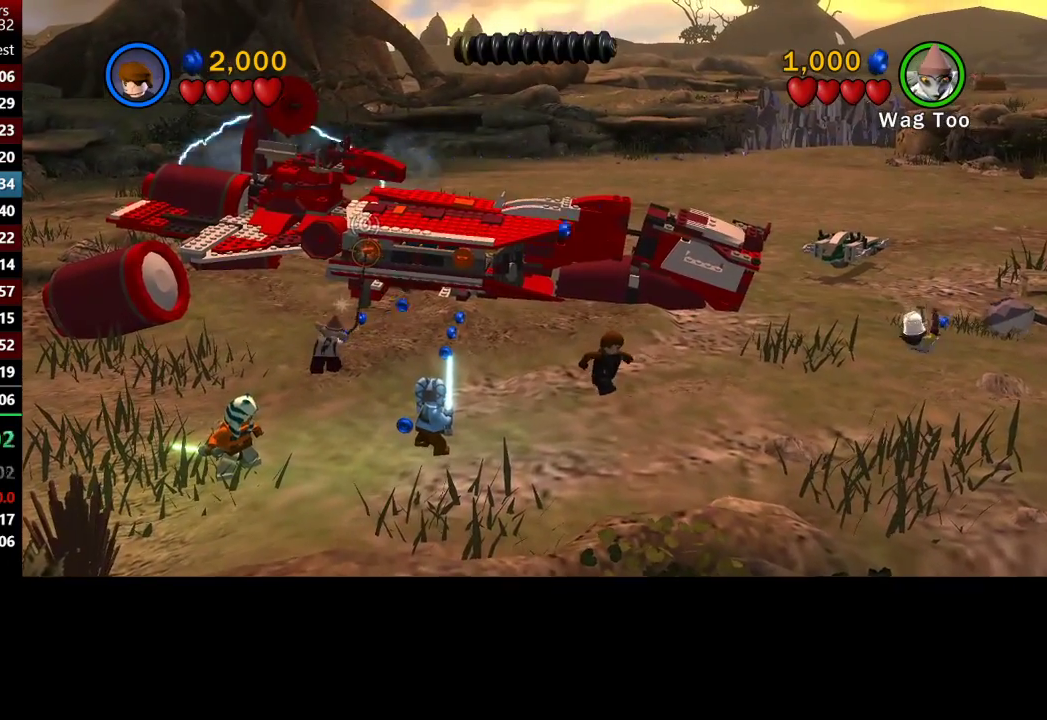
{"buttons": ["B"], "left_stick": "down", "right_stick": "center", "button_events": []}
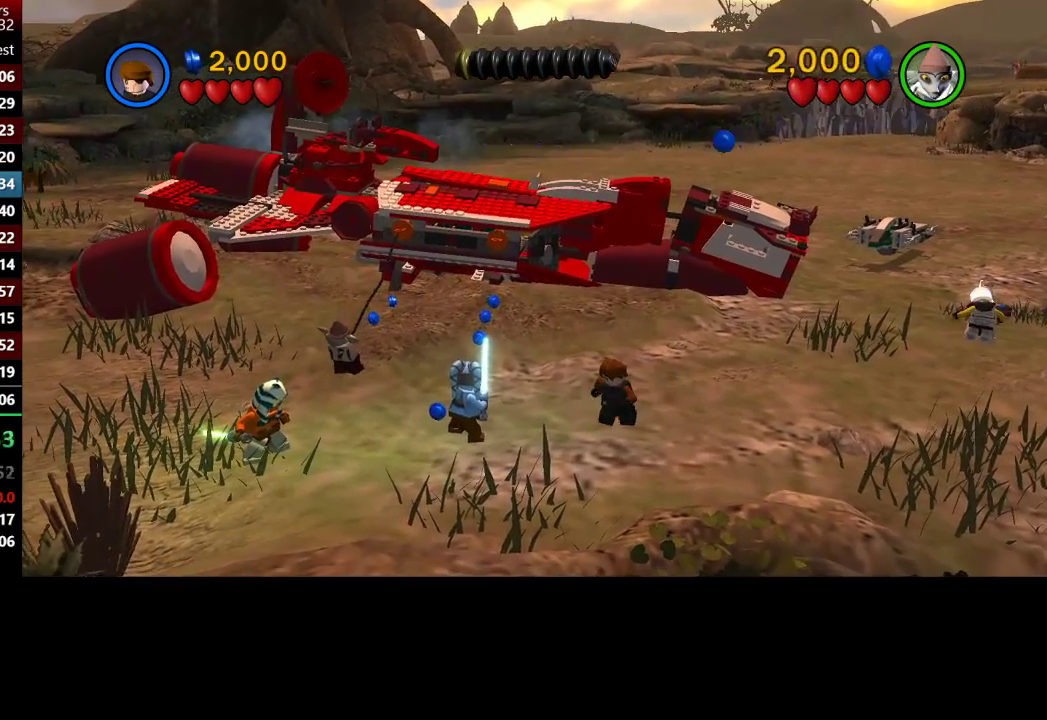
{"buttons": ["B", "Y"], "left_stick": "up-right", "right_stick": "center", "button_events": [[300, "B", "up"], [400, "B", "down"], [467, "Y", "down"]]}
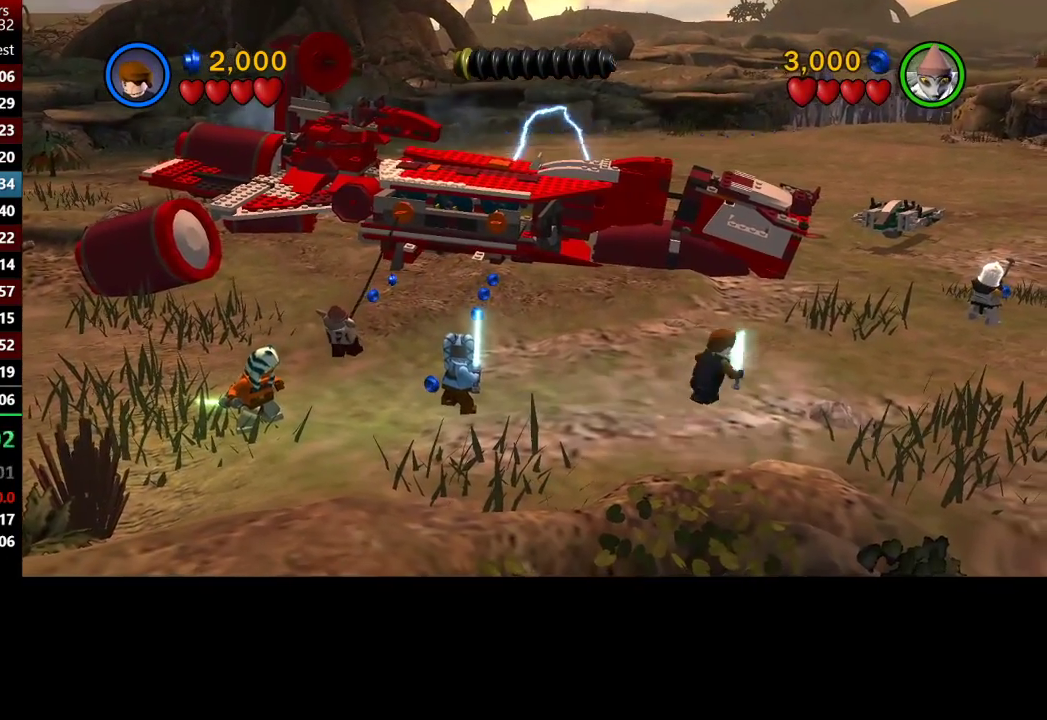
{"buttons": [], "left_stick": "left", "right_stick": "center", "button_events": [[133, "B", "up"], [167, "Y", "up"], [400, "Y", "down"], [467, "Y", "up"]]}
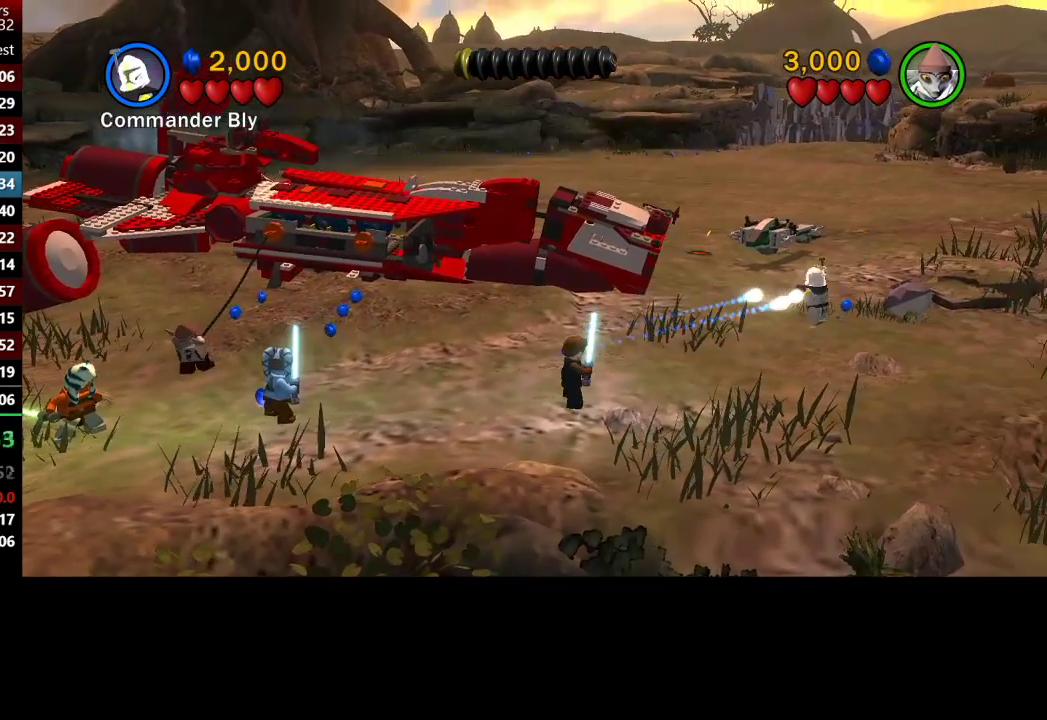
{"buttons": [], "left_stick": "down-left", "right_stick": "center", "button_events": []}
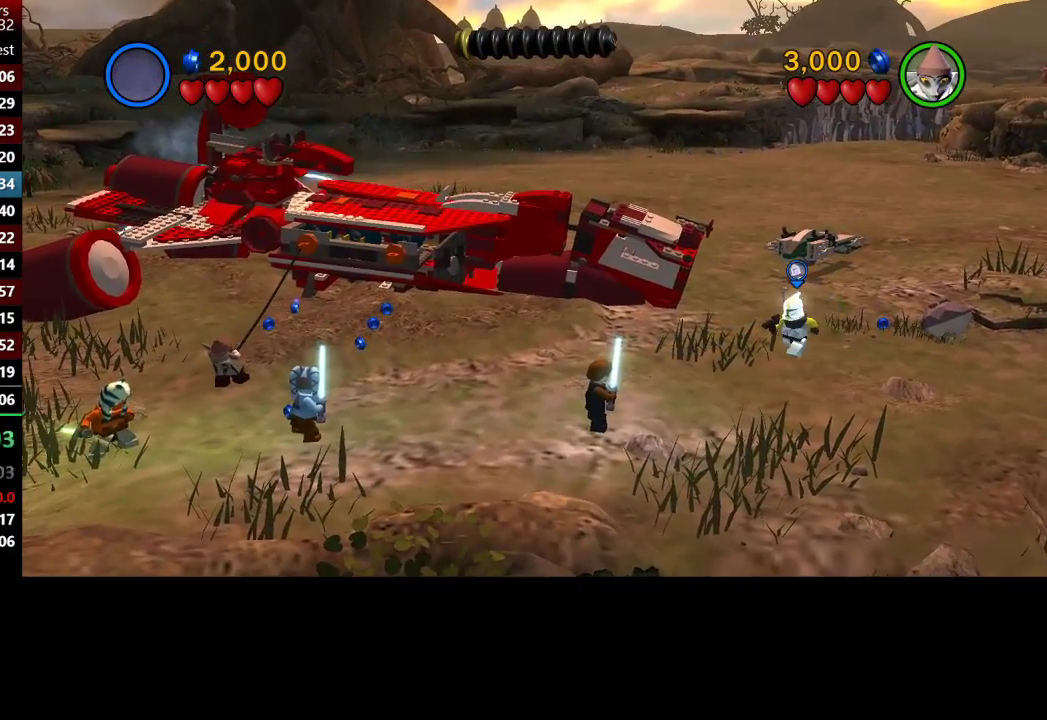
{"buttons": [], "left_stick": "down-left", "right_stick": "center", "button_events": []}
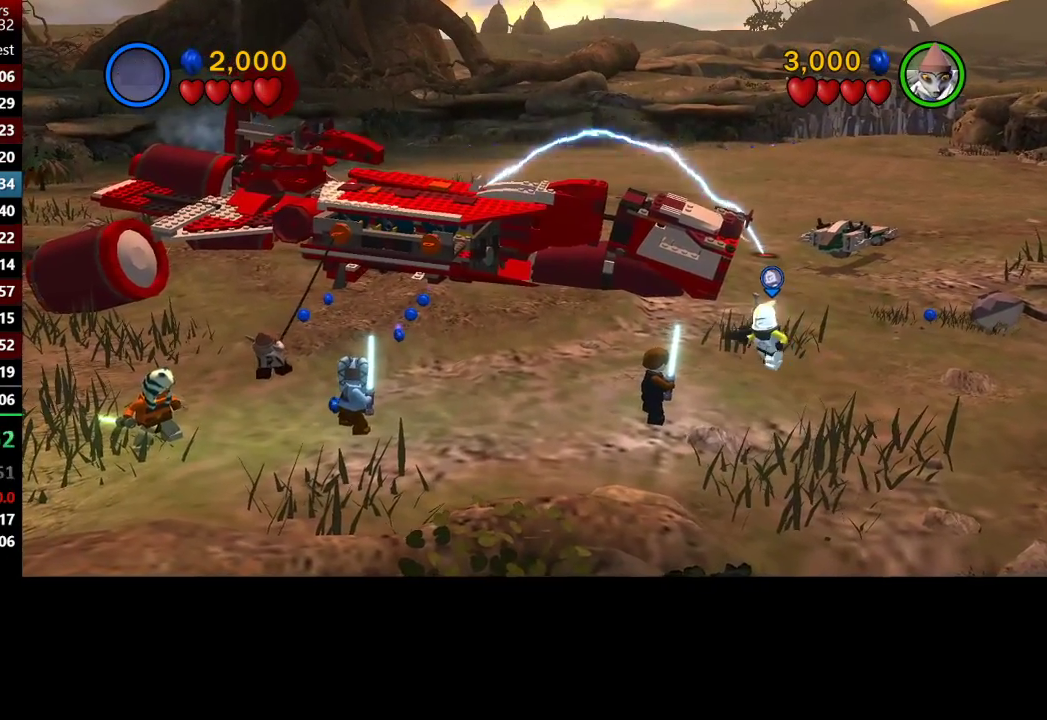
{"buttons": [], "left_stick": "left", "right_stick": "center", "button_events": []}
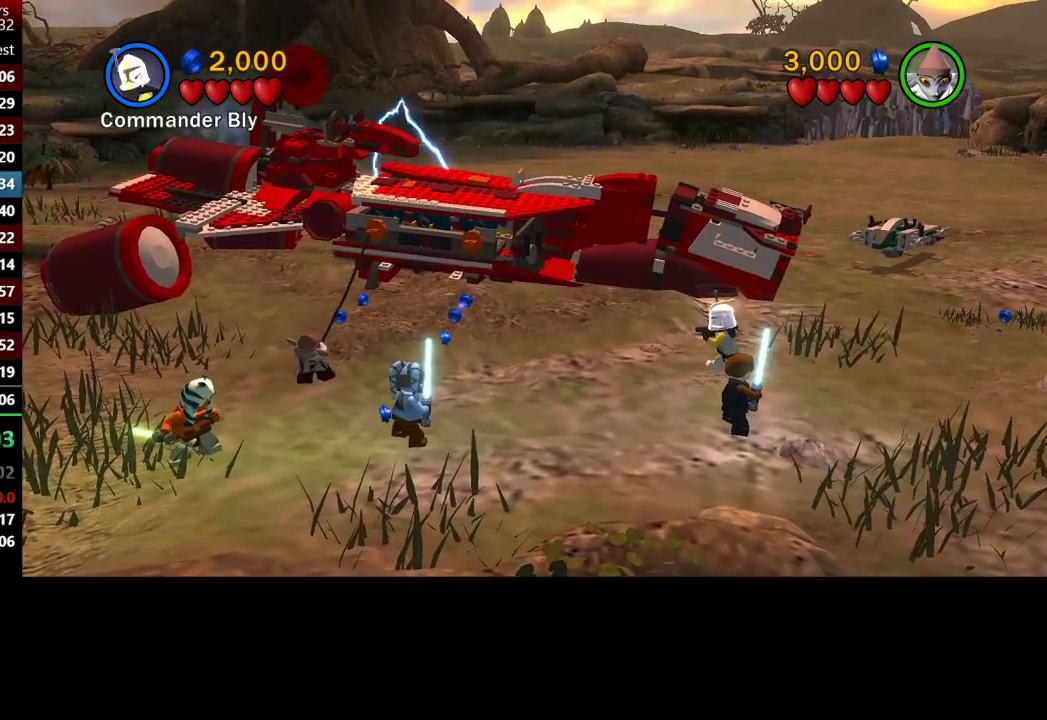
{"buttons": [], "left_stick": "down", "right_stick": "center", "button_events": [[317, "B", "down"], [433, "B", "up"]]}
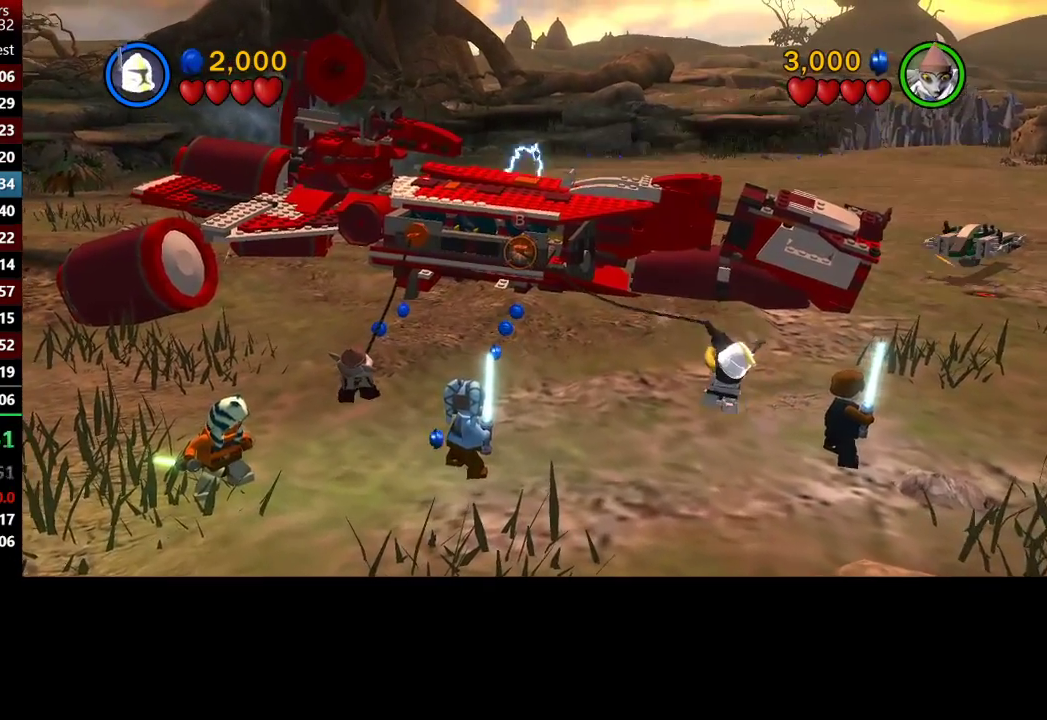
{"buttons": [], "left_stick": "down", "right_stick": "center", "button_events": []}
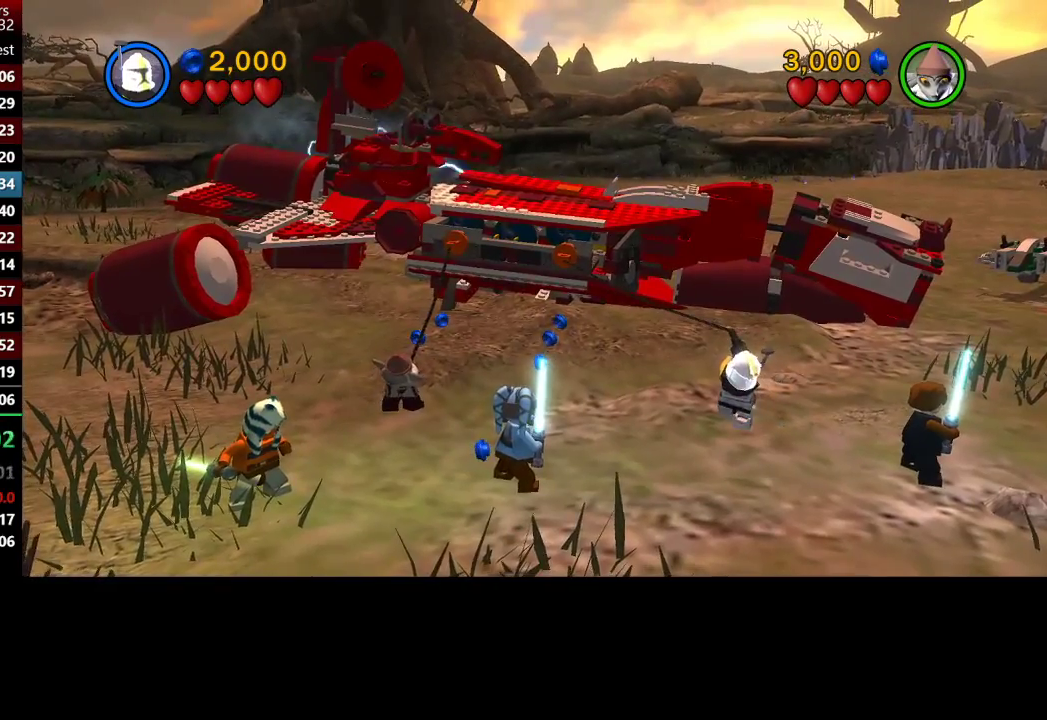
{"buttons": [], "left_stick": "down-left", "right_stick": "center", "button_events": []}
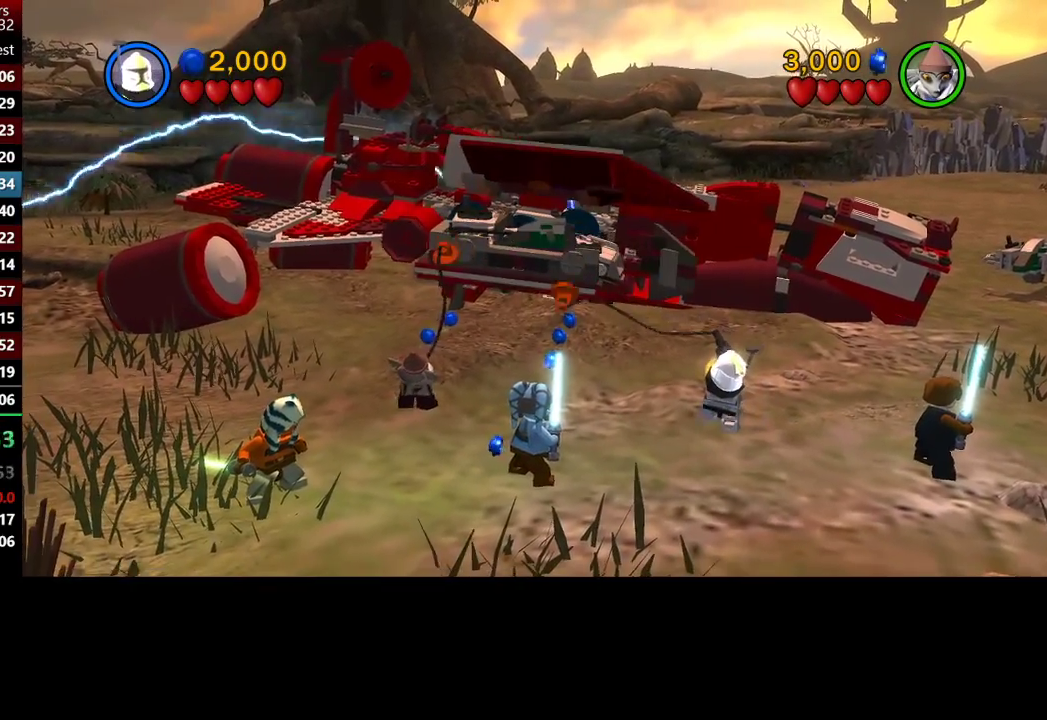
{"buttons": [], "left_stick": "left", "right_stick": "center", "button_events": [[300, "Y", "down"], [467, "Y", "up"]]}
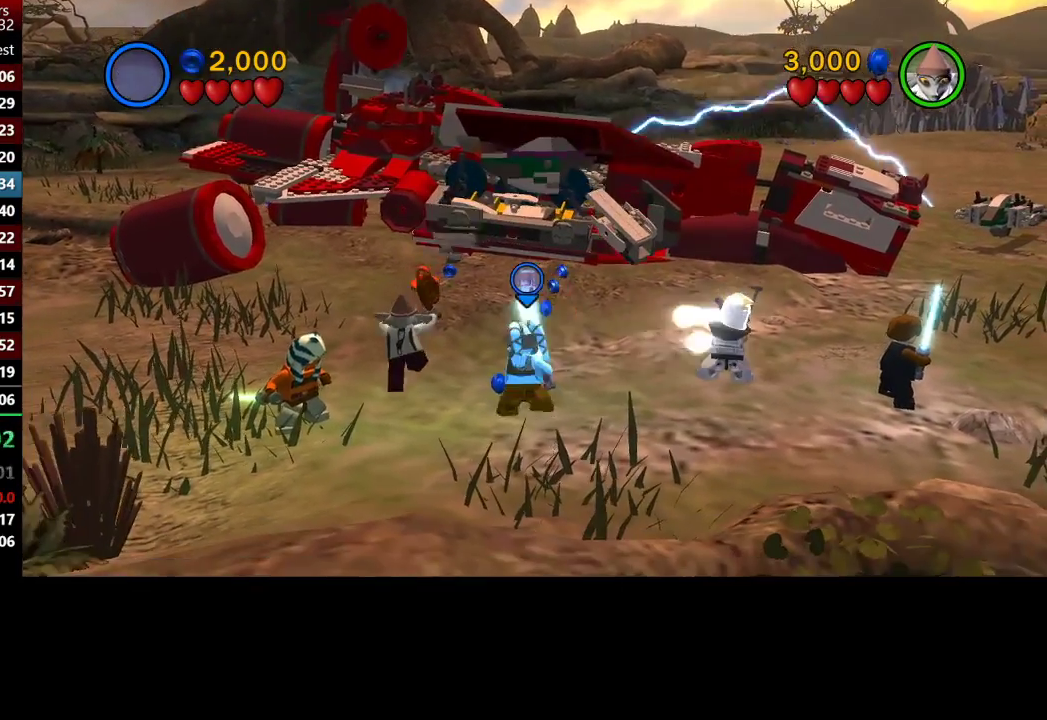
{"buttons": ["B"], "left_stick": "up-right", "right_stick": "center", "button_events": [[500, "B", "down"]]}